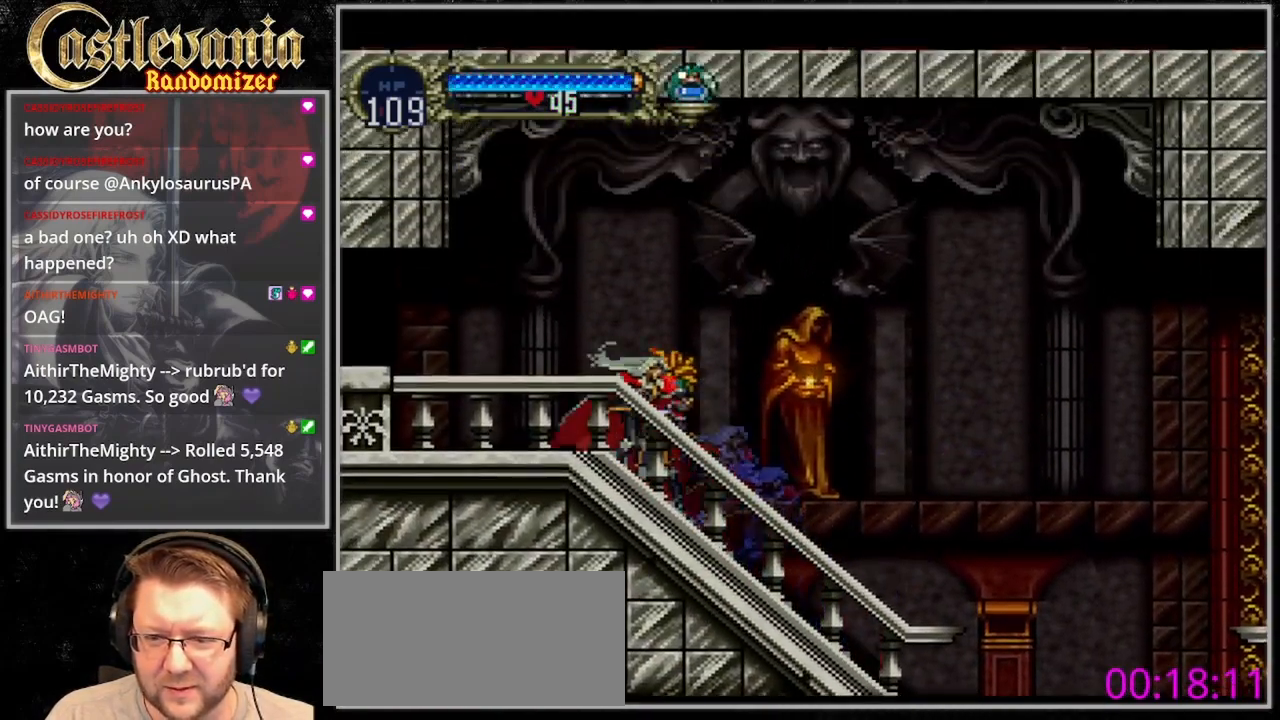
Gameplay with a controller (PlayStation layout); each line is a JSON object with the inputs held at the frame after it (dt_ms = milliseconds from this image to that frame). "events" lists button and stick changes between this image and that frame as [ms after this image, input, new state], when the widget could be followed in between. Not read: DPAD_DOWN L3 R3.
{"dt_ms": 500, "buttons": ["TRIANGLE"], "events": [[67, "TRIANGLE", "up"], [133, "TRIANGLE", "down"], [233, "TRIANGLE", "up"], [300, "TRIANGLE", "down"], [433, "TRIANGLE", "up"], [500, "TRIANGLE", "down"]]}
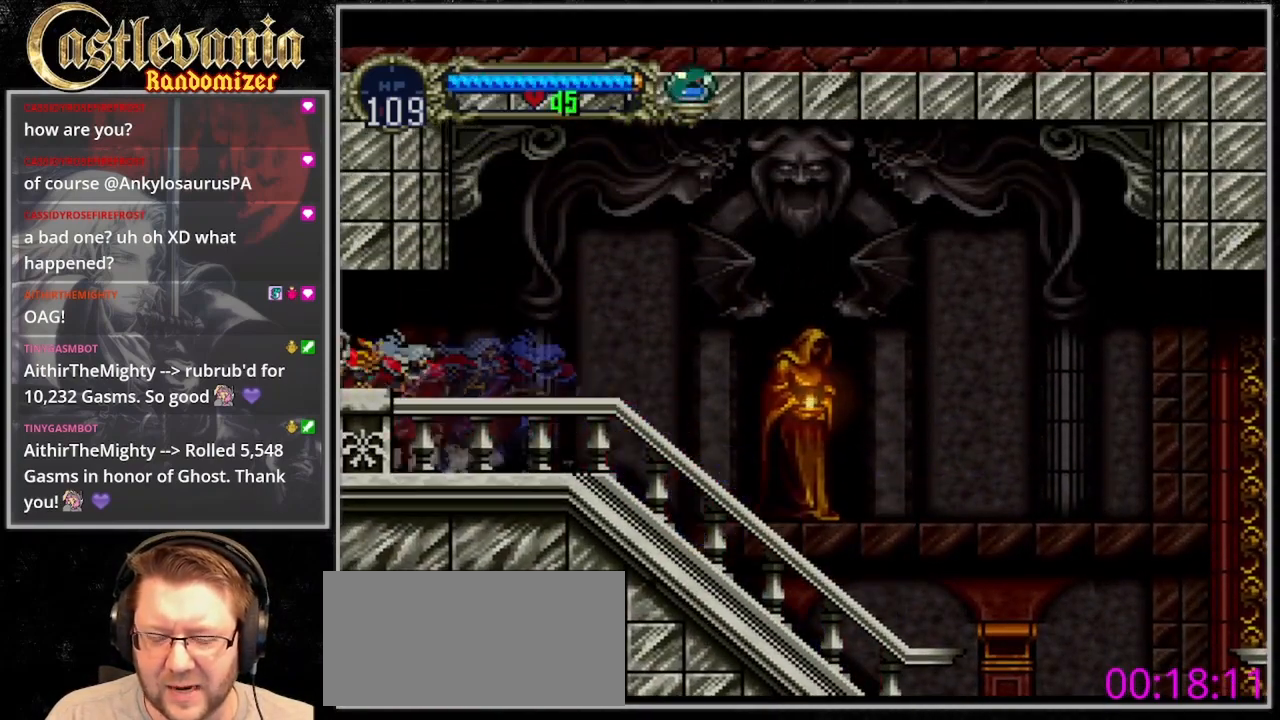
{"dt_ms": 500, "buttons": [], "events": [[100, "CIRCLE", "down"], [100, "TRIANGLE", "up"], [200, "CIRCLE", "up"], [200, "TRIANGLE", "down"], [300, "TRIANGLE", "up"], [400, "TRIANGLE", "down"], [500, "TRIANGLE", "up"]]}
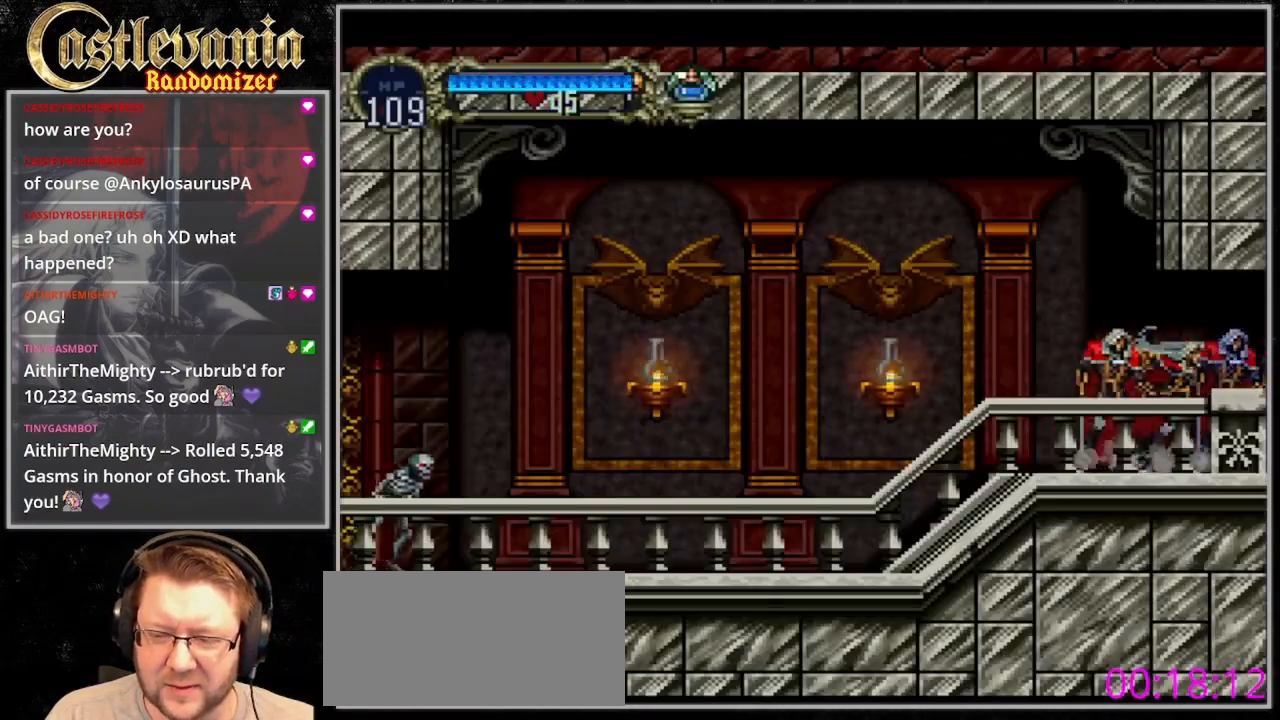
{"dt_ms": 500, "buttons": ["TRIANGLE"], "events": [[100, "TRIANGLE", "down"], [200, "TRIANGLE", "up"], [267, "TRIANGLE", "down"], [367, "TRIANGLE", "up"], [433, "TRIANGLE", "down"]]}
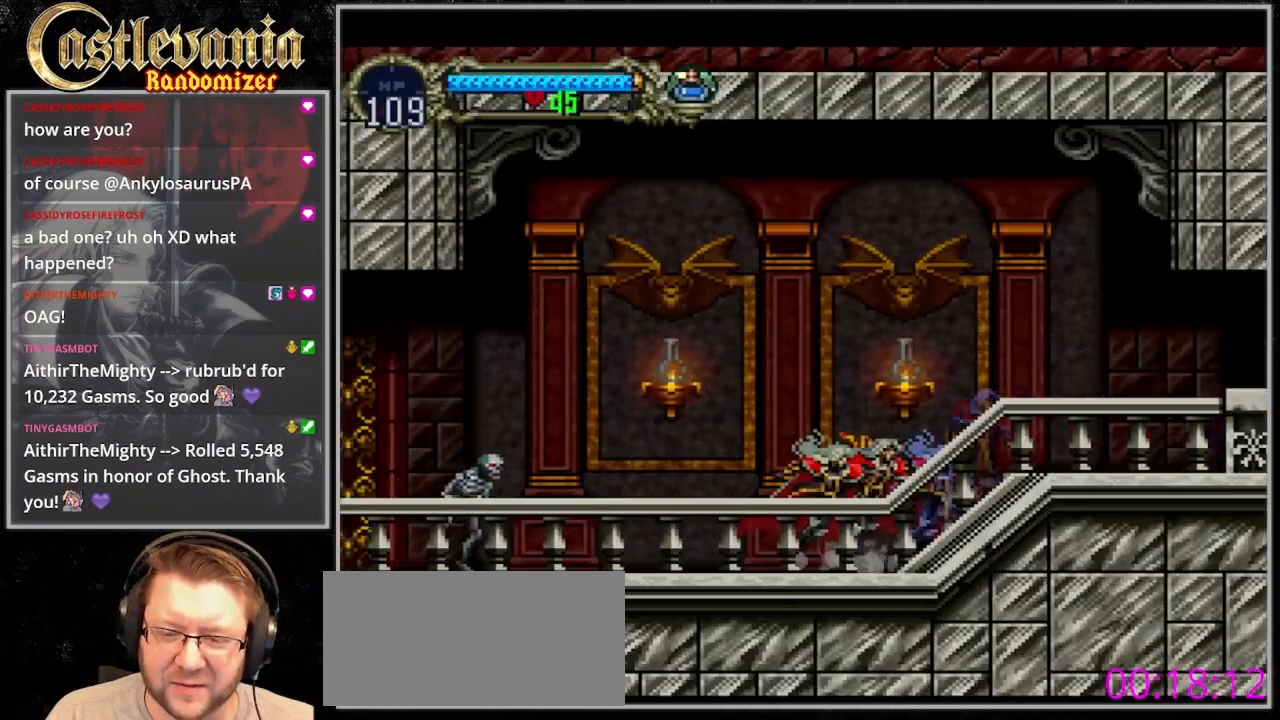
{"dt_ms": 500, "buttons": ["SQUARE", "DPAD_LEFT"], "events": [[67, "TRIANGLE", "up"], [100, "DPAD_LEFT", "down"], [133, "CROSS", "down"], [300, "CROSS", "up"], [467, "SQUARE", "down"]]}
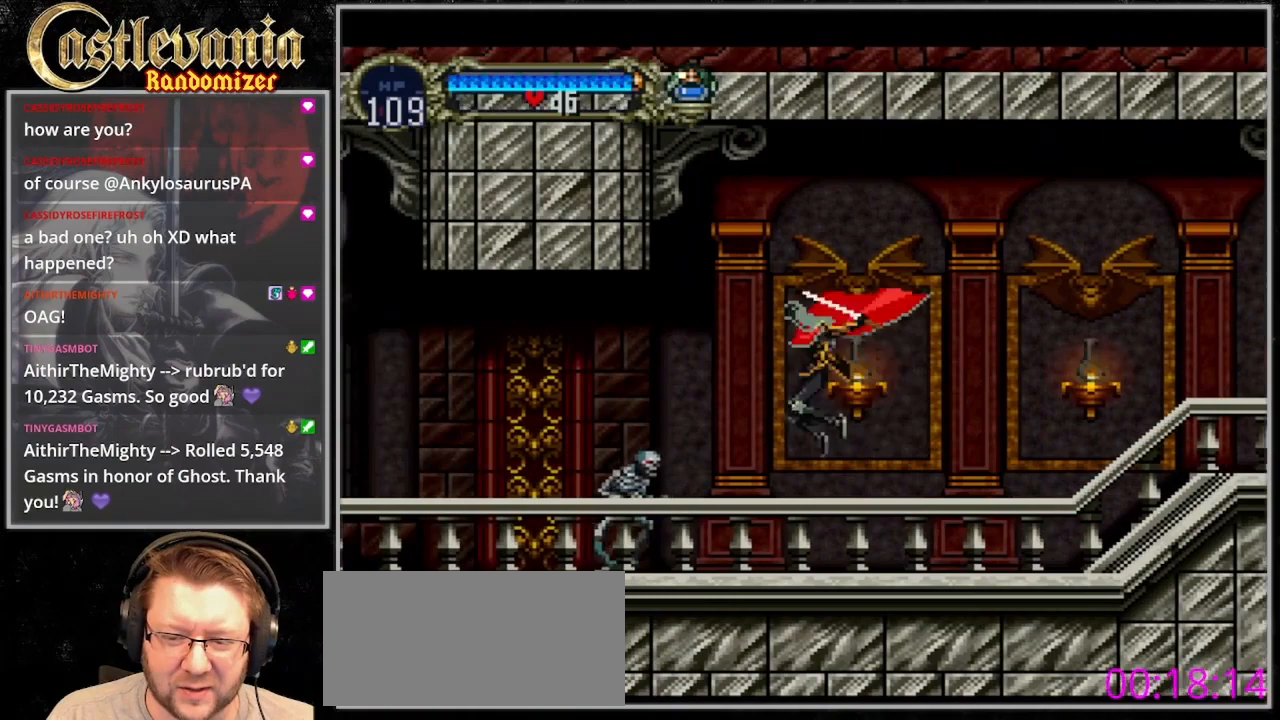
{"dt_ms": 500, "buttons": [], "events": [[100, "SQUARE", "up"], [267, "DPAD_LEFT", "up"], [267, "DPAD_RIGHT", "down"], [367, "TRIANGLE", "down"], [400, "DPAD_RIGHT", "up"], [500, "TRIANGLE", "up"]]}
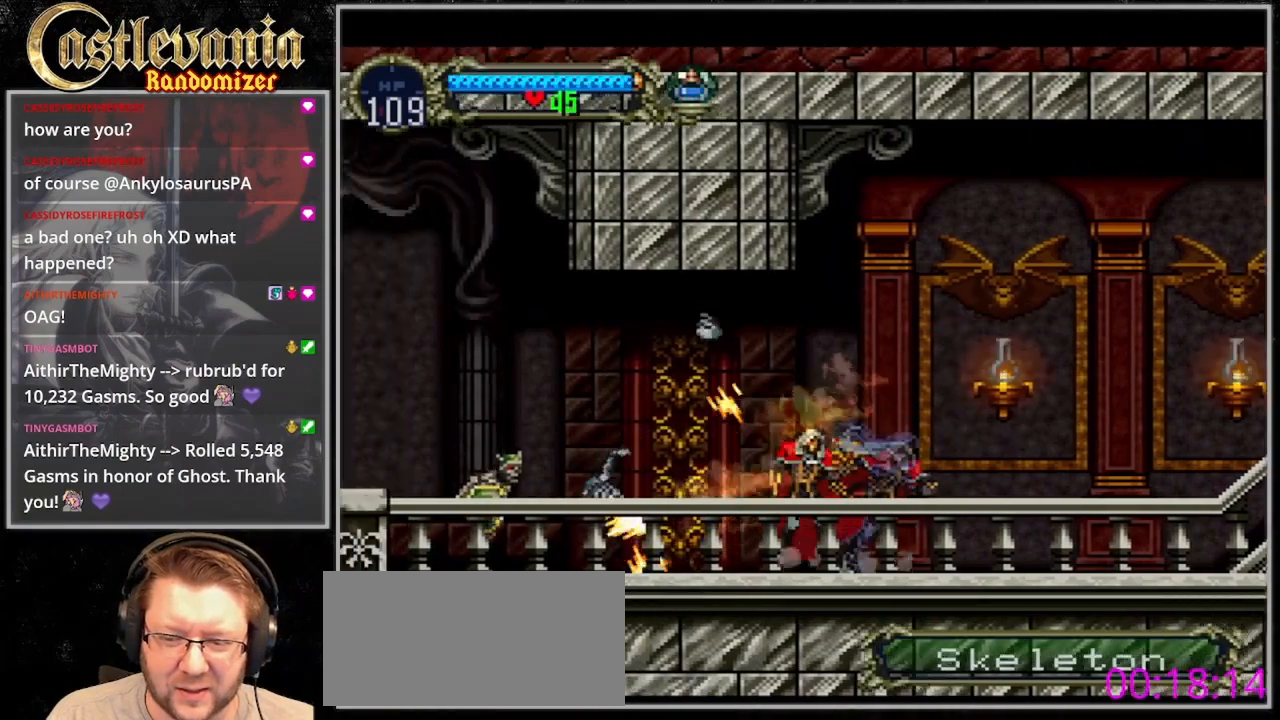
{"dt_ms": 500, "buttons": ["DPAD_LEFT"], "events": [[200, "CROSS", "down"], [233, "DPAD_LEFT", "down"], [300, "CROSS", "up"]]}
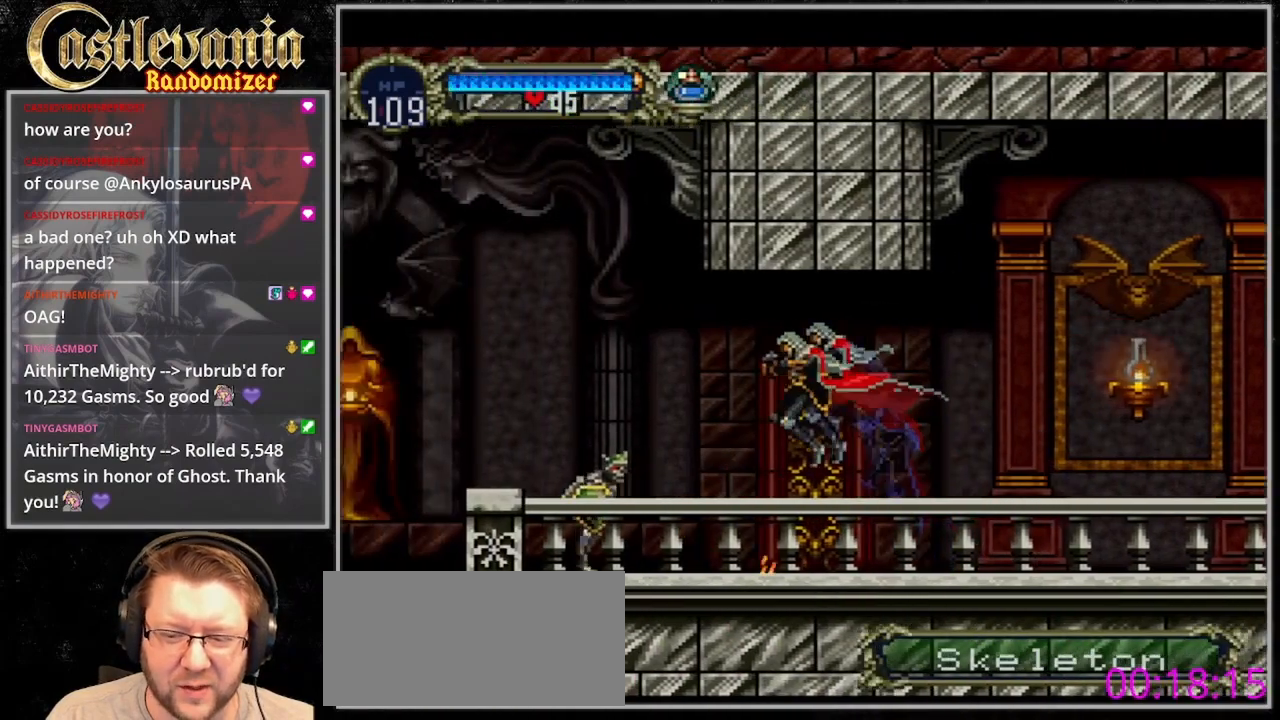
{"dt_ms": 500, "buttons": ["DPAD_LEFT"]}
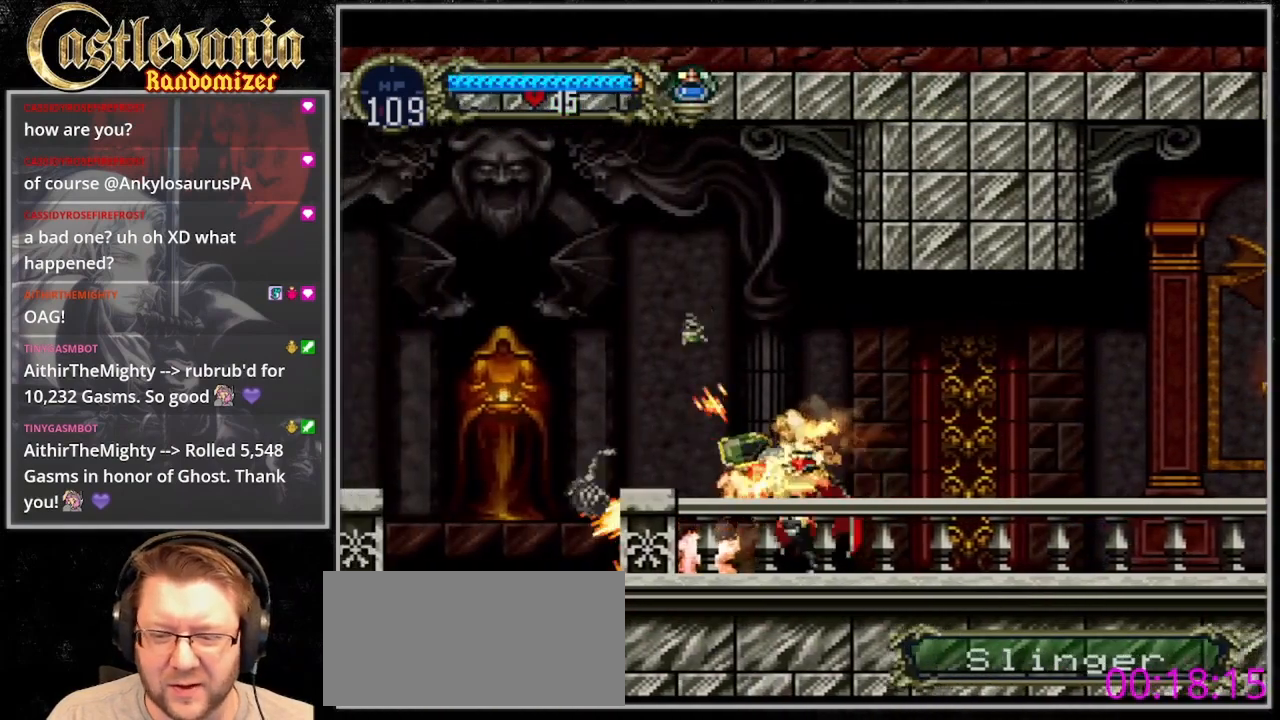
{"dt_ms": 500, "buttons": ["DPAD_LEFT"], "events": [[200, "CROSS", "down"], [367, "CROSS", "up"]]}
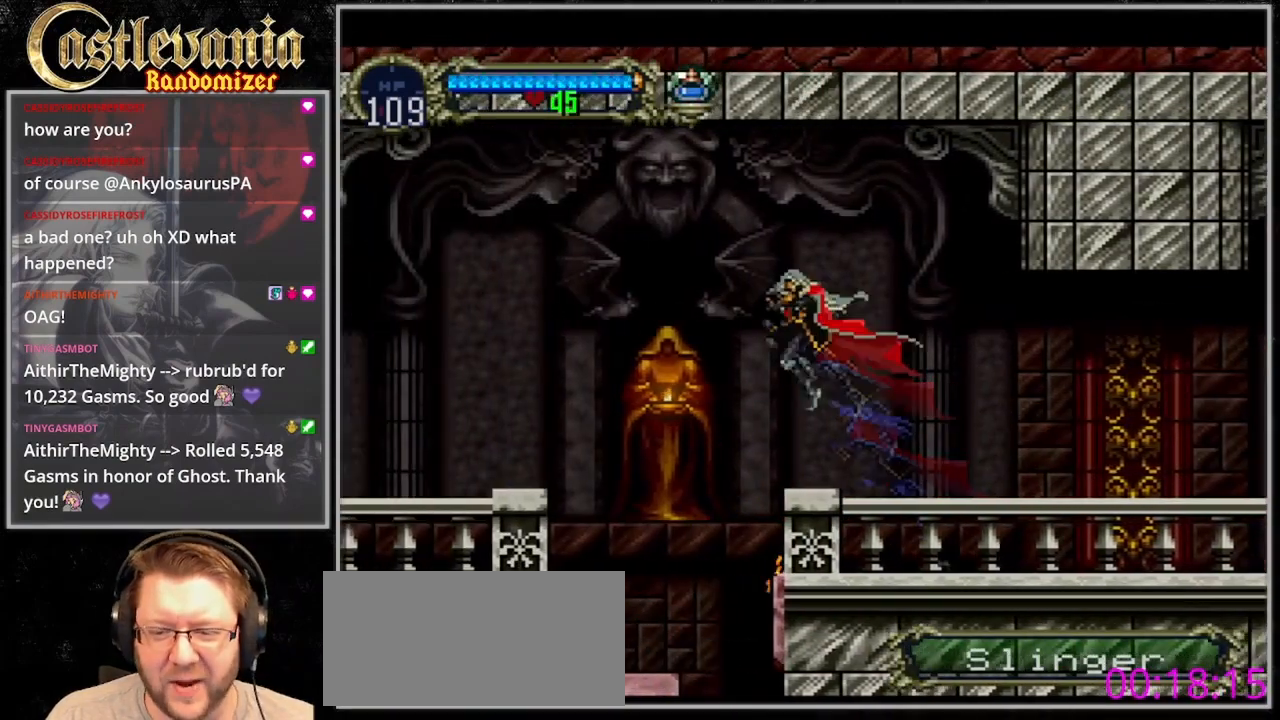
{"dt_ms": 500, "buttons": ["DPAD_RIGHT"]}
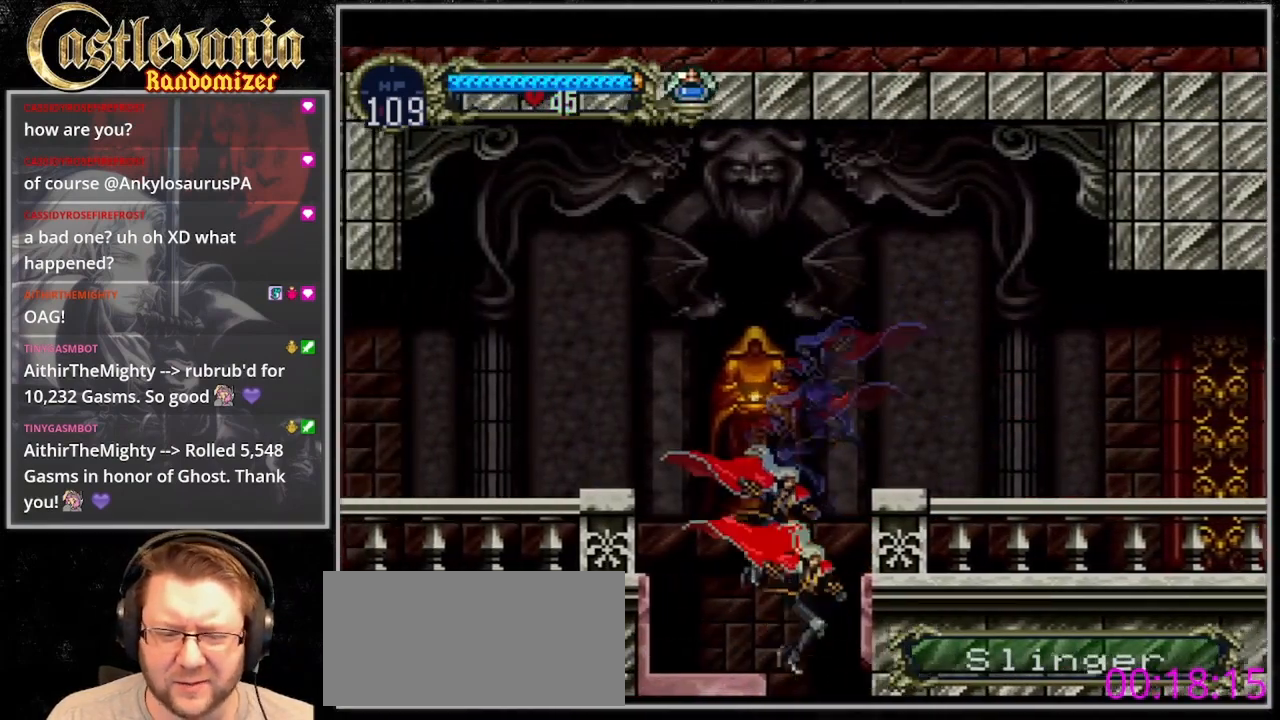
{"dt_ms": 500, "buttons": [], "events": [[100, "DPAD_RIGHT", "up"]]}
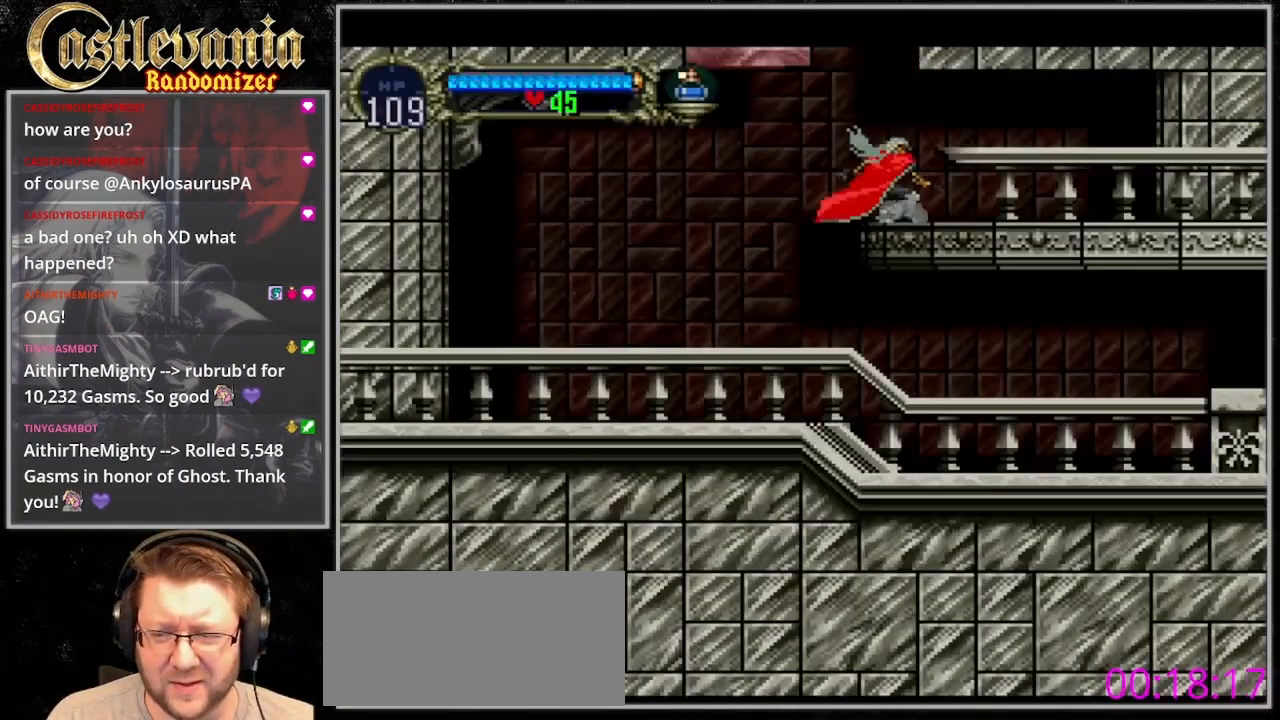
{"dt_ms": 500, "buttons": ["DPAD_LEFT"], "events": [[133, "CROSS", "down"], [167, "DPAD_LEFT", "down"], [200, "CROSS", "up"]]}
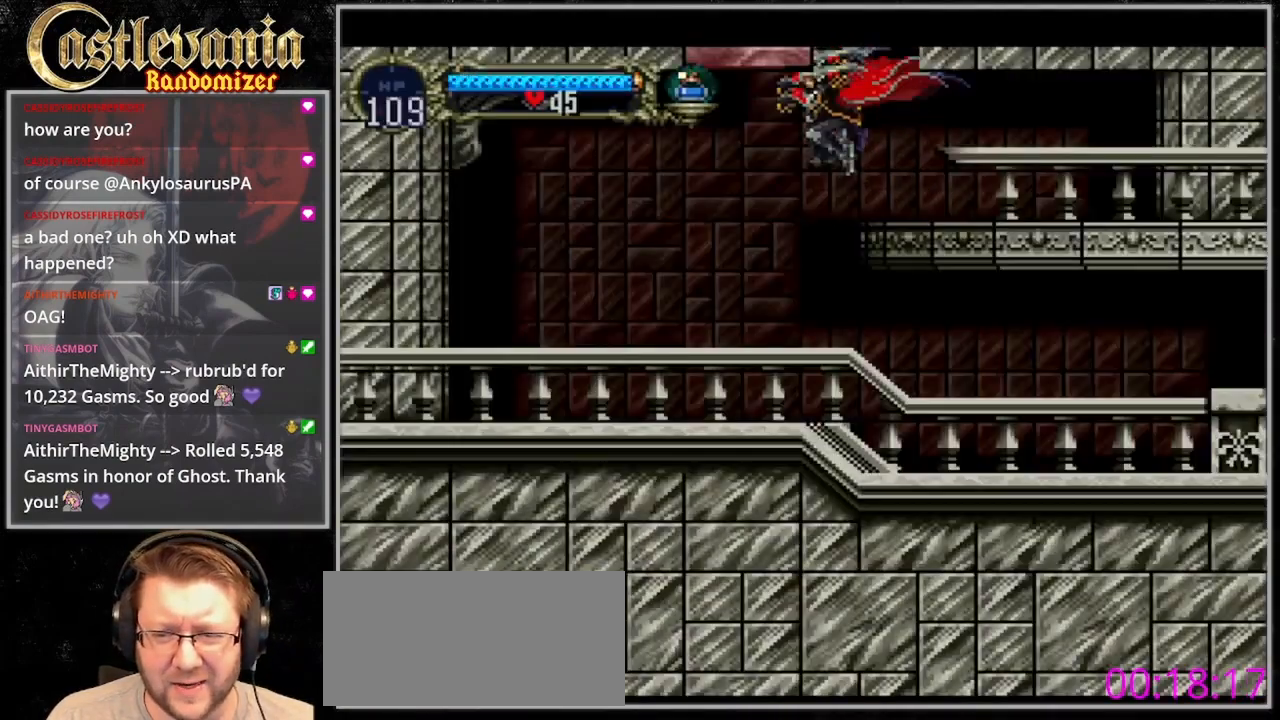
{"dt_ms": 500, "buttons": ["TRIANGLE", "DPAD_LEFT"], "events": [[100, "DPAD_LEFT", "up"], [133, "DPAD_RIGHT", "down"], [367, "DPAD_LEFT", "down"], [367, "DPAD_RIGHT", "up"], [500, "TRIANGLE", "down"]]}
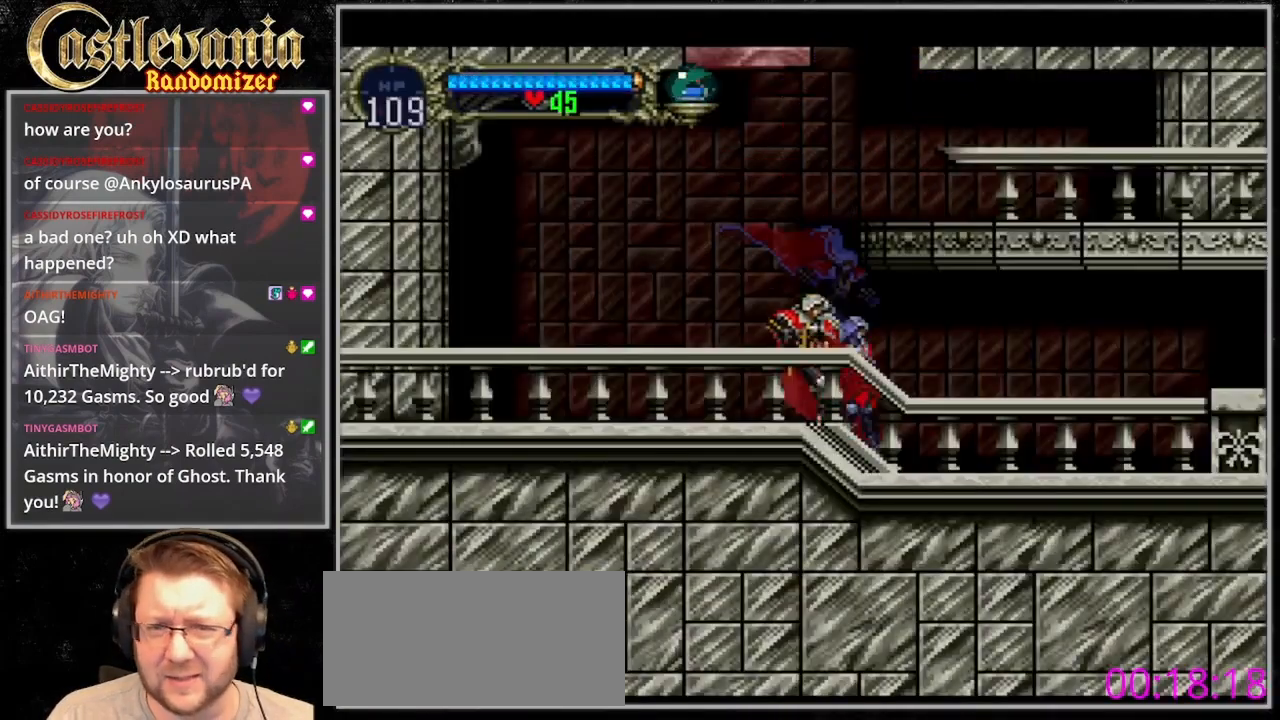
{"dt_ms": 1000, "buttons": ["TRIANGLE"]}
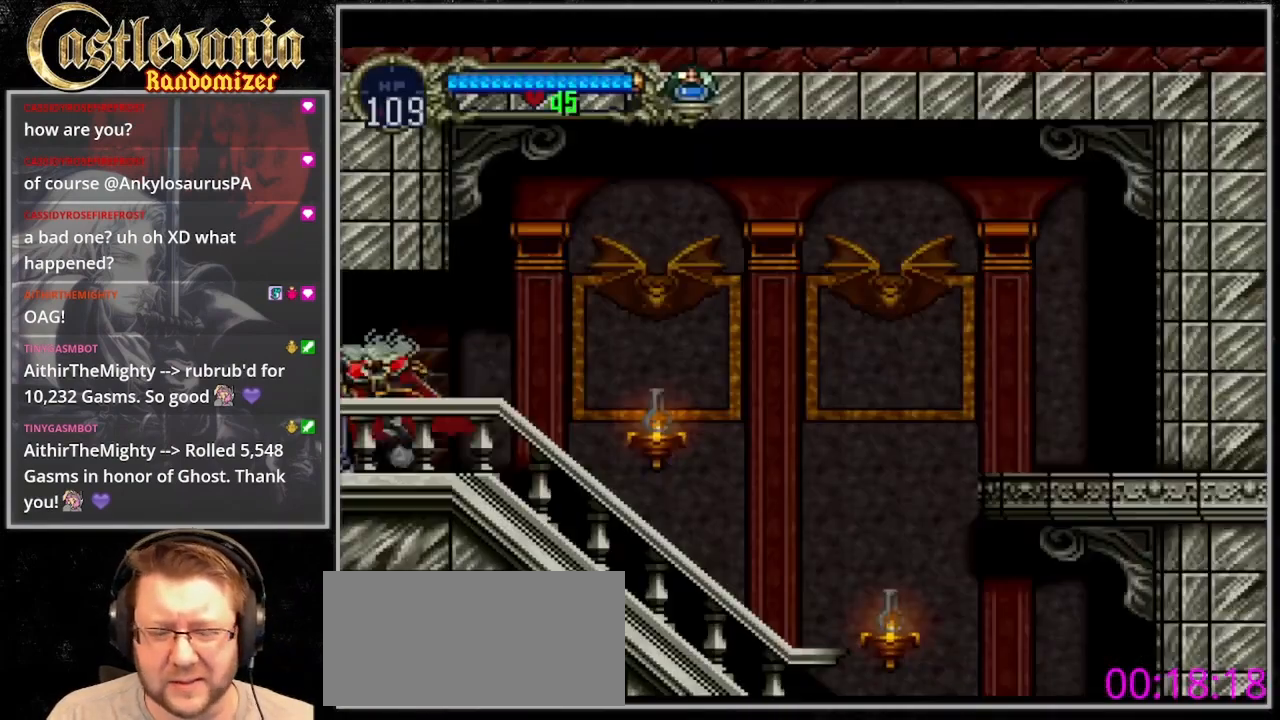
{"dt_ms": 500, "buttons": ["TRIANGLE"], "events": [[33, "CIRCLE", "down"], [33, "TRIANGLE", "up"], [100, "CIRCLE", "up"], [100, "TRIANGLE", "down"], [200, "TRIANGLE", "up"], [267, "TRIANGLE", "down"], [367, "TRIANGLE", "up"], [433, "TRIANGLE", "down"]]}
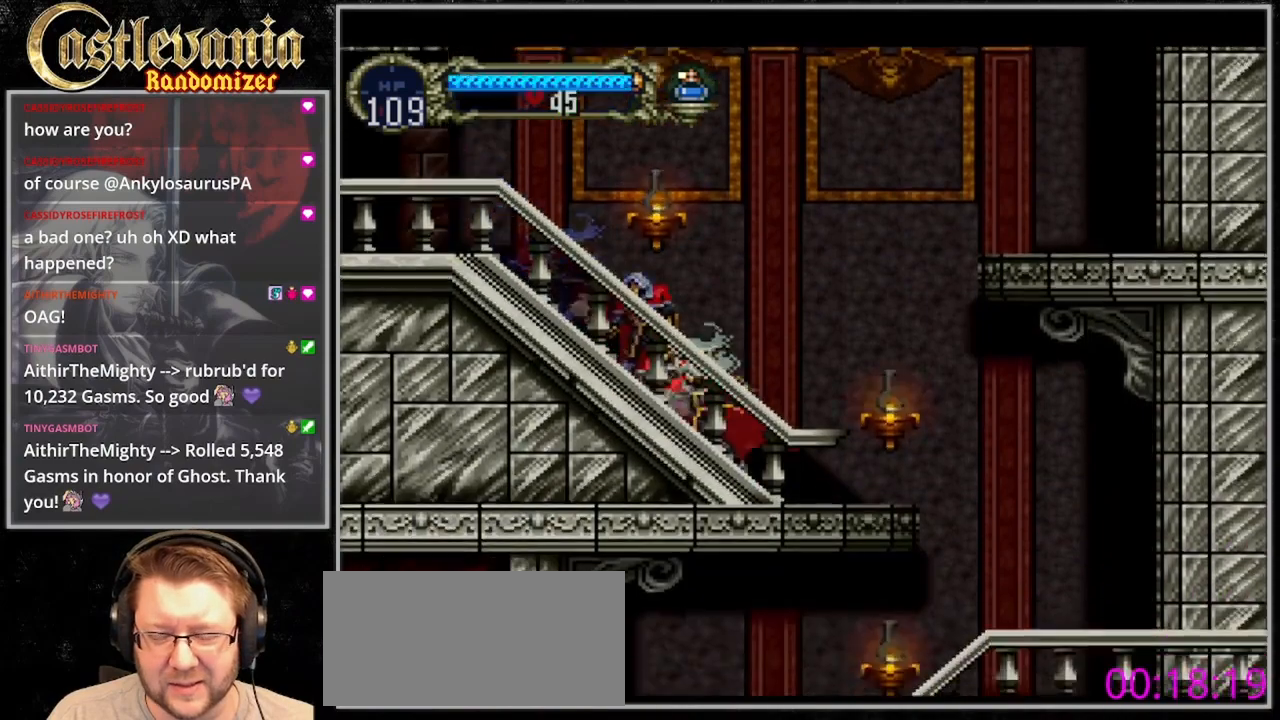
{"dt_ms": 500, "buttons": ["TRIANGLE", "DPAD_RIGHT"], "events": [[33, "CIRCLE", "down"], [100, "CIRCLE", "up"], [167, "TRIANGLE", "up"], [233, "TRIANGLE", "down"], [333, "CIRCLE", "down"], [367, "TRIANGLE", "up"], [467, "CIRCLE", "up"], [467, "DPAD_RIGHT", "down"], [467, "TRIANGLE", "down"]]}
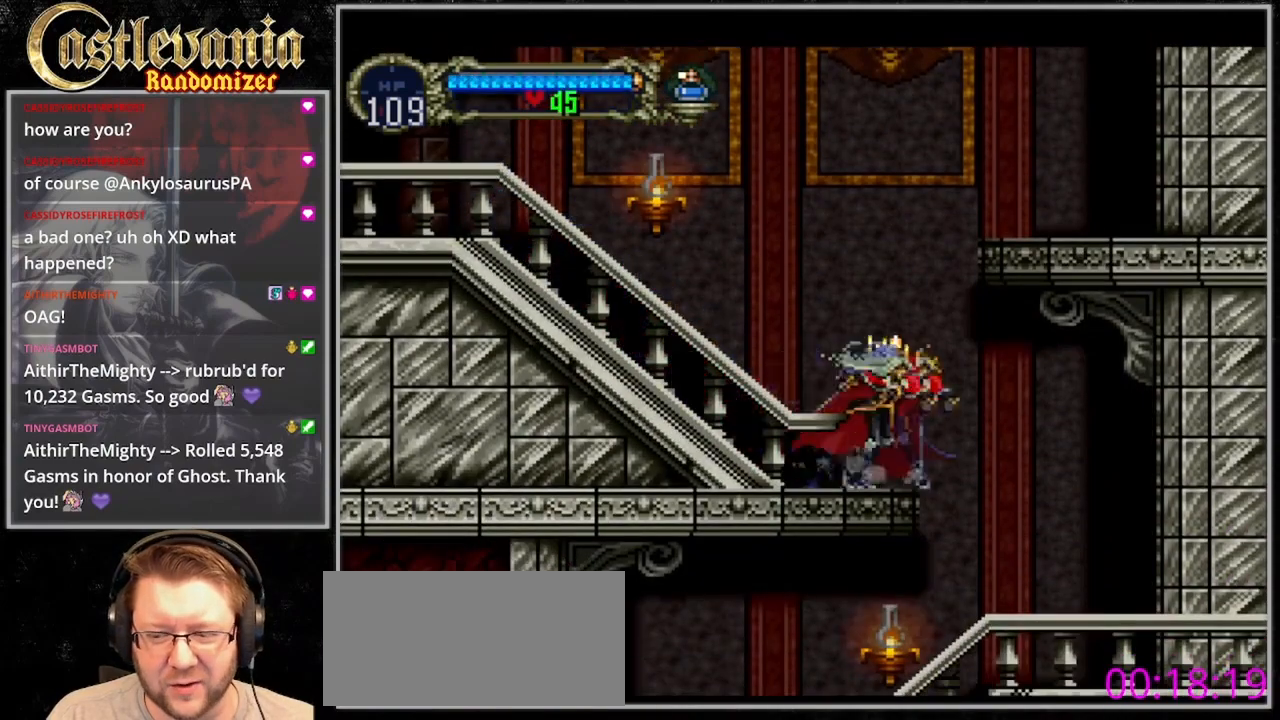
{"dt_ms": 500, "buttons": ["DPAD_RIGHT"], "events": [[67, "TRIANGLE", "up"]]}
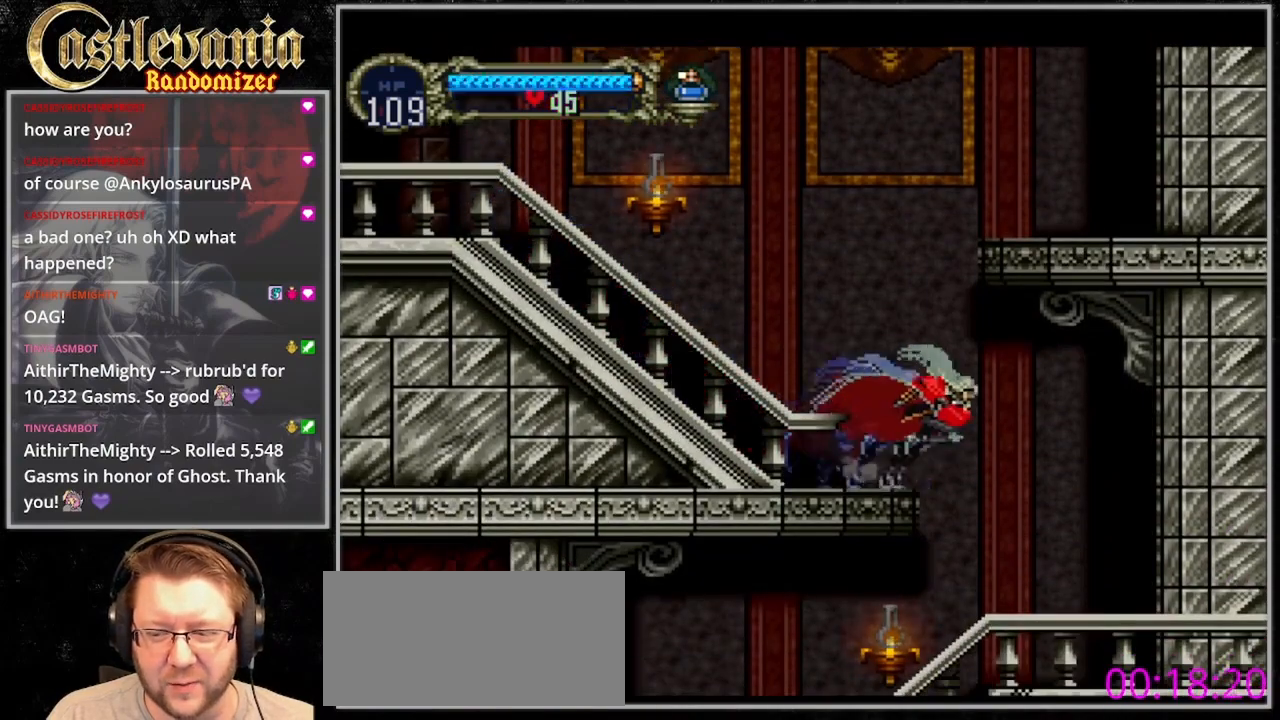
{"dt_ms": 500, "buttons": ["DPAD_RIGHT"], "events": []}
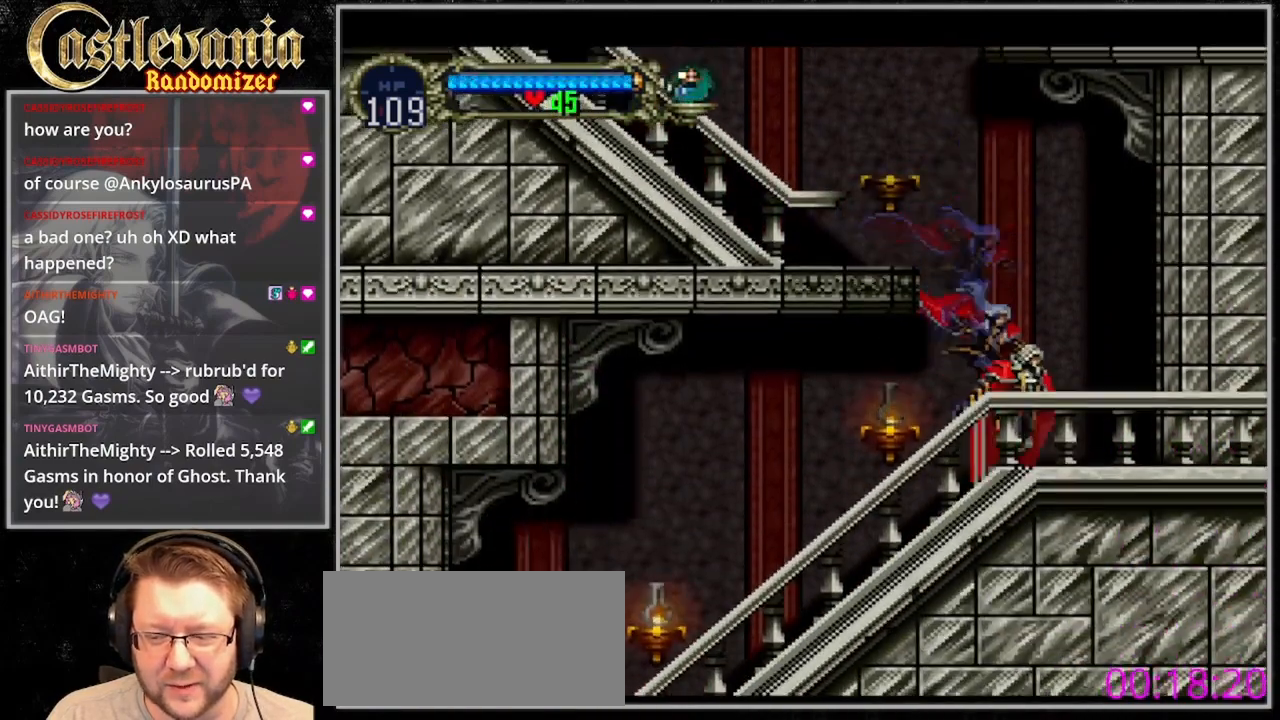
{"dt_ms": 500, "buttons": [], "events": [[33, "TRIANGLE", "down"], [133, "DPAD_RIGHT", "up"], [167, "TRIANGLE", "up"], [233, "TRIANGLE", "down"], [333, "TRIANGLE", "up"], [400, "TRIANGLE", "down"], [500, "TRIANGLE", "up"]]}
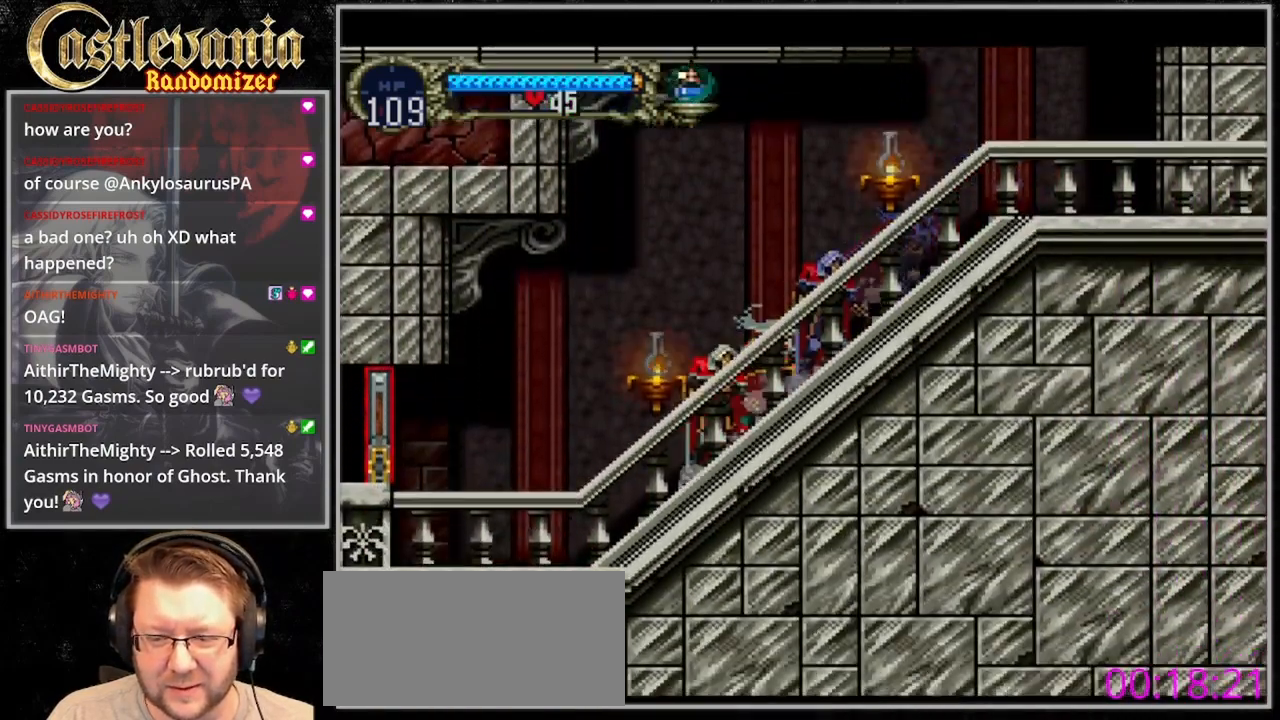
{"dt_ms": 500, "buttons": ["DPAD_LEFT"], "events": [[67, "TRIANGLE", "down"], [167, "TRIANGLE", "up"], [233, "TRIANGLE", "down"], [367, "TRIANGLE", "up"], [400, "DPAD_LEFT", "down"]]}
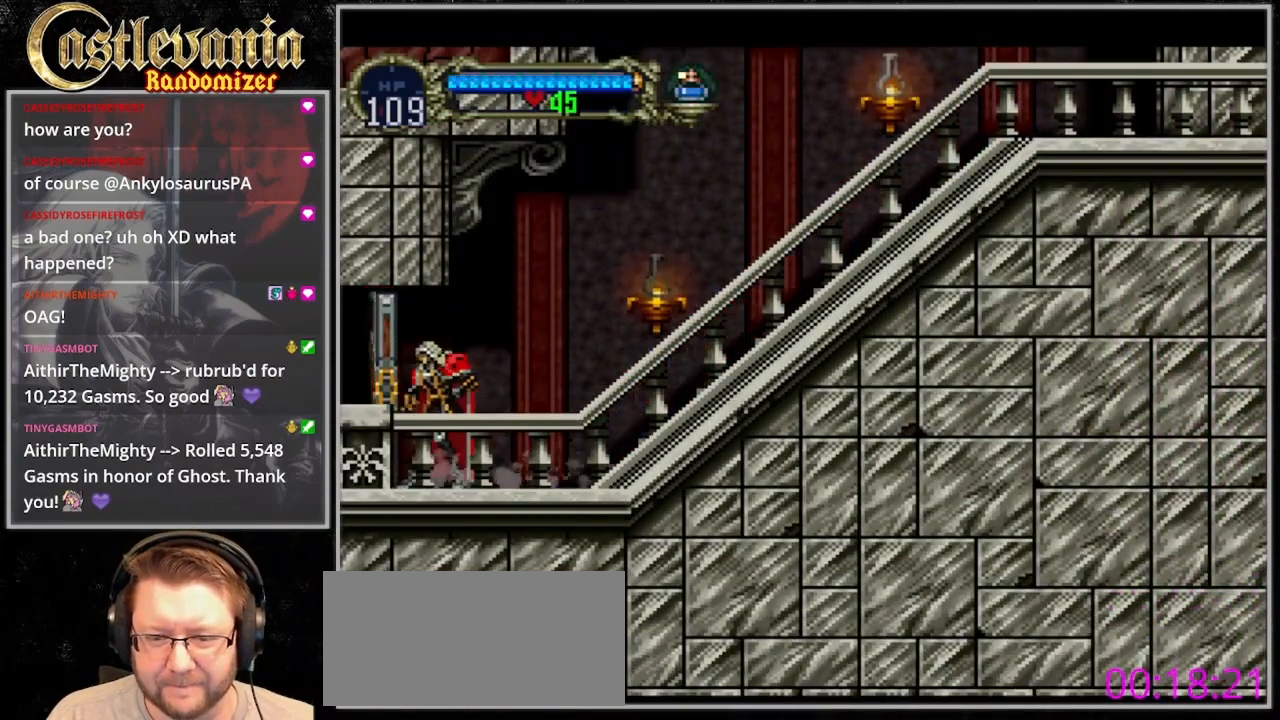
{"dt_ms": 500, "buttons": [], "events": [[267, "DPAD_LEFT", "up"]]}
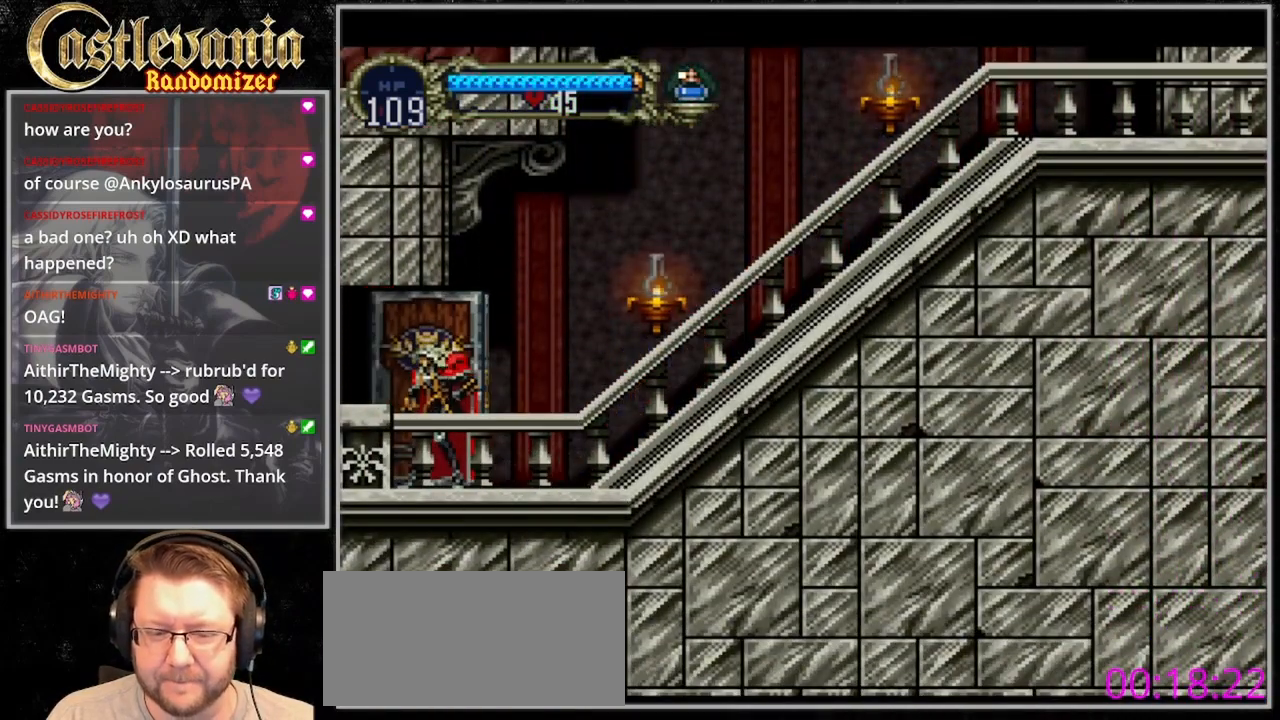
{"dt_ms": 500, "buttons": [], "events": []}
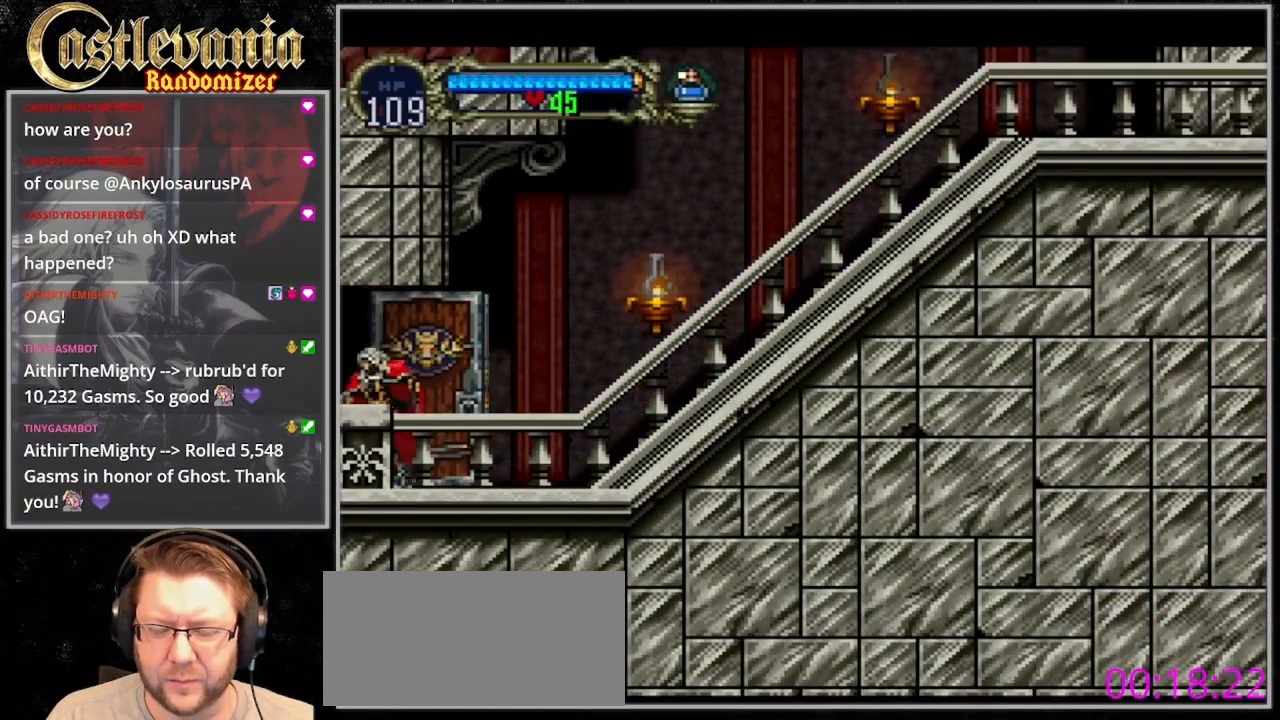
{"dt_ms": 500, "buttons": ["DPAD_LEFT"], "events": [[400, "DPAD_LEFT", "down"]]}
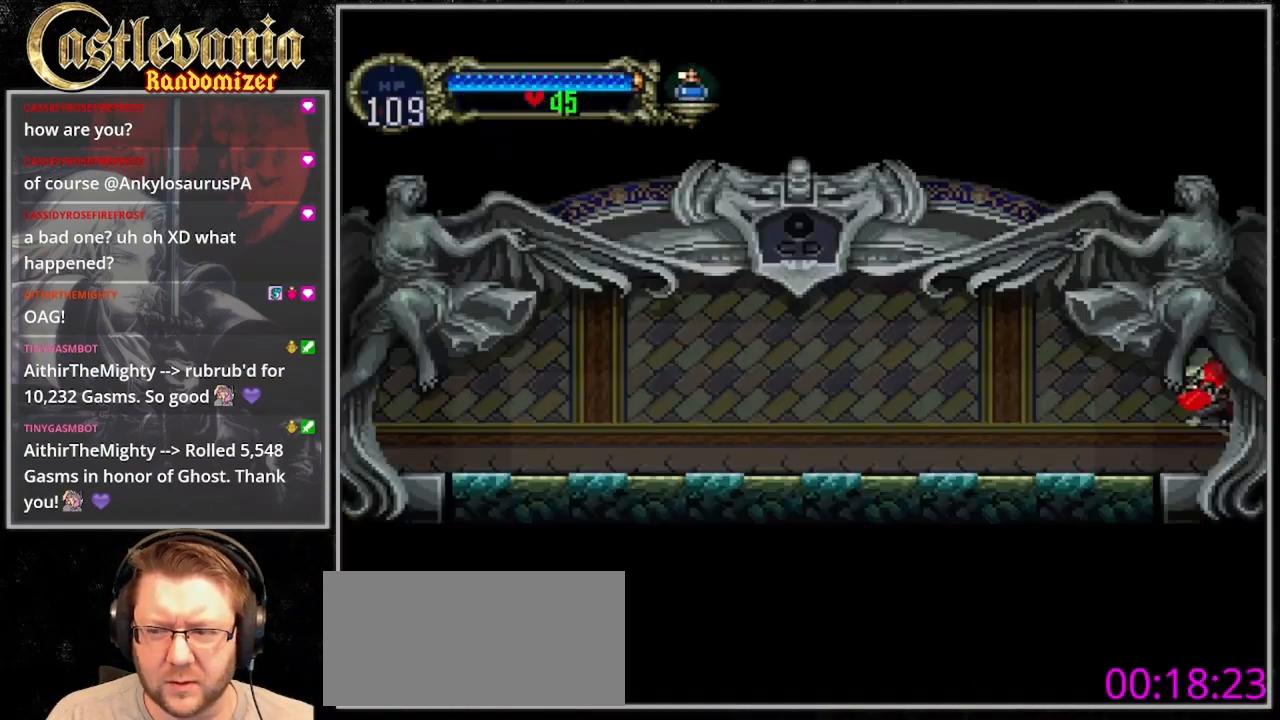
{"dt_ms": 500, "buttons": ["DPAD_RIGHT"], "events": [[367, "DPAD_UP", "down"], [400, "DPAD_LEFT", "up"], [433, "DPAD_RIGHT", "down"], [467, "DPAD_UP", "up"]]}
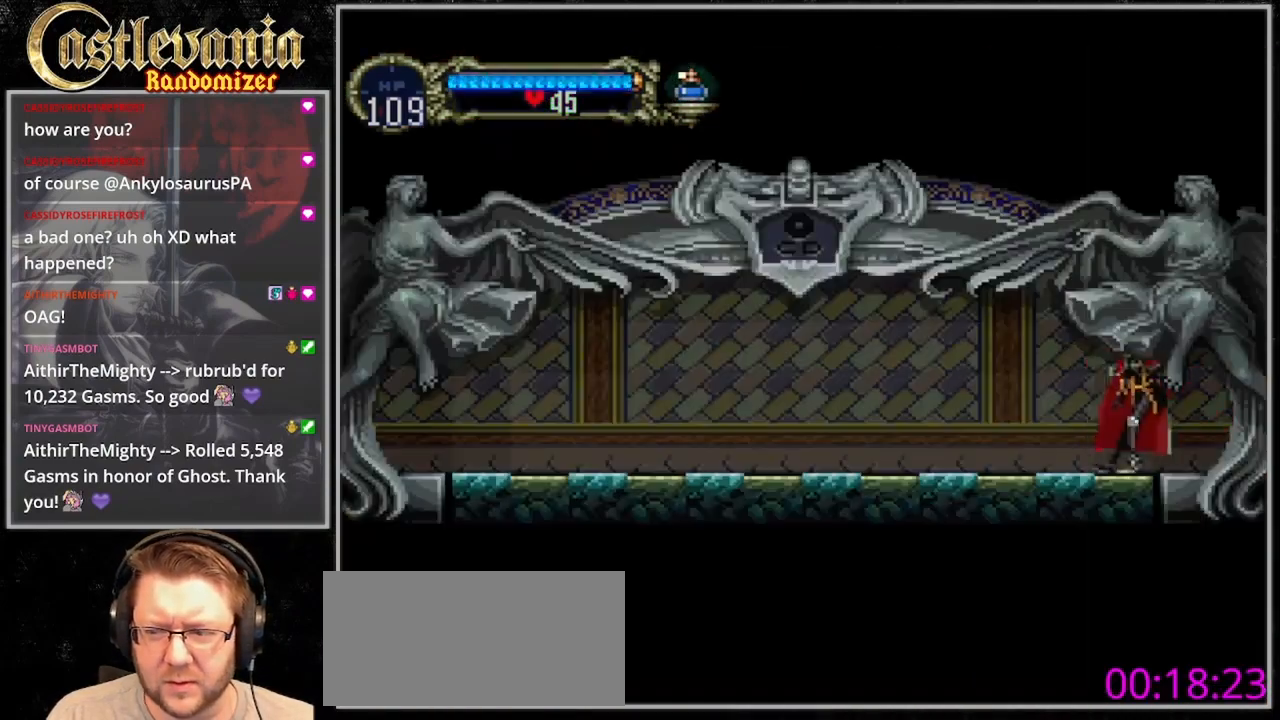
{"dt_ms": 1000, "buttons": ["CIRCLE", "TRIANGLE"]}
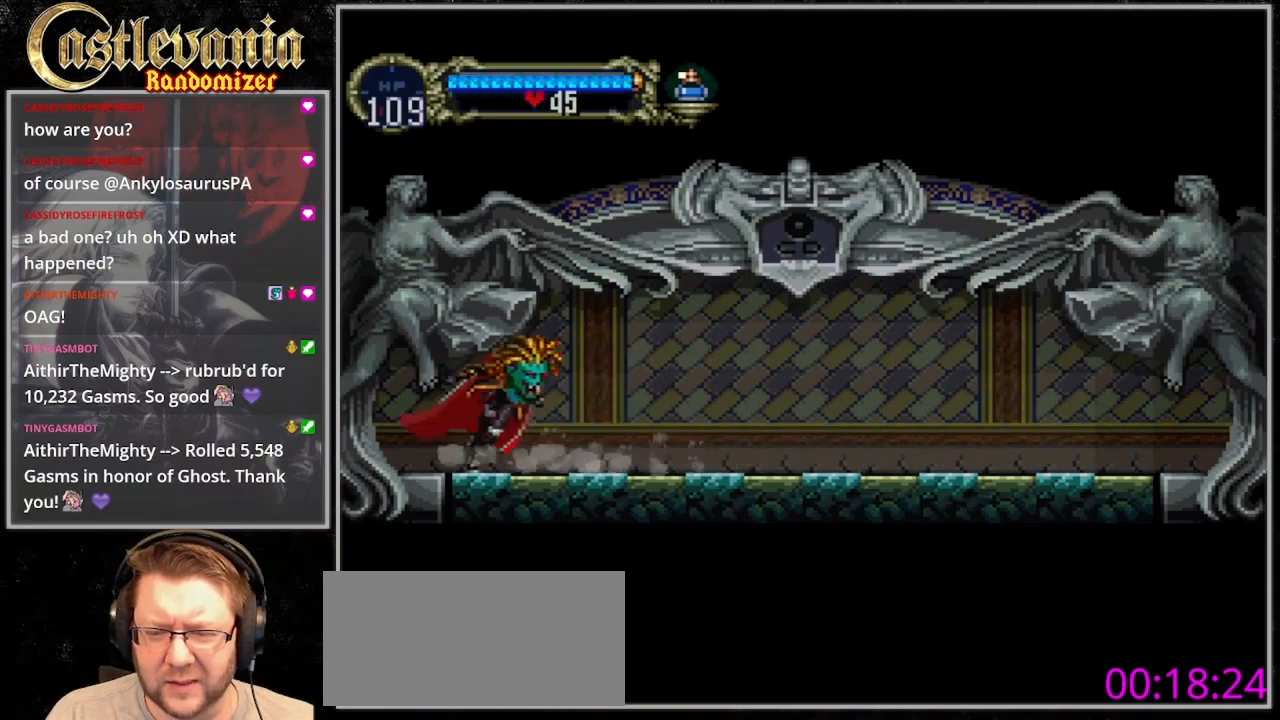
{"dt_ms": 500, "buttons": ["DPAD_LEFT"], "events": [[100, "TRIANGLE", "up"], [133, "CIRCLE", "up"], [233, "DPAD_LEFT", "down"]]}
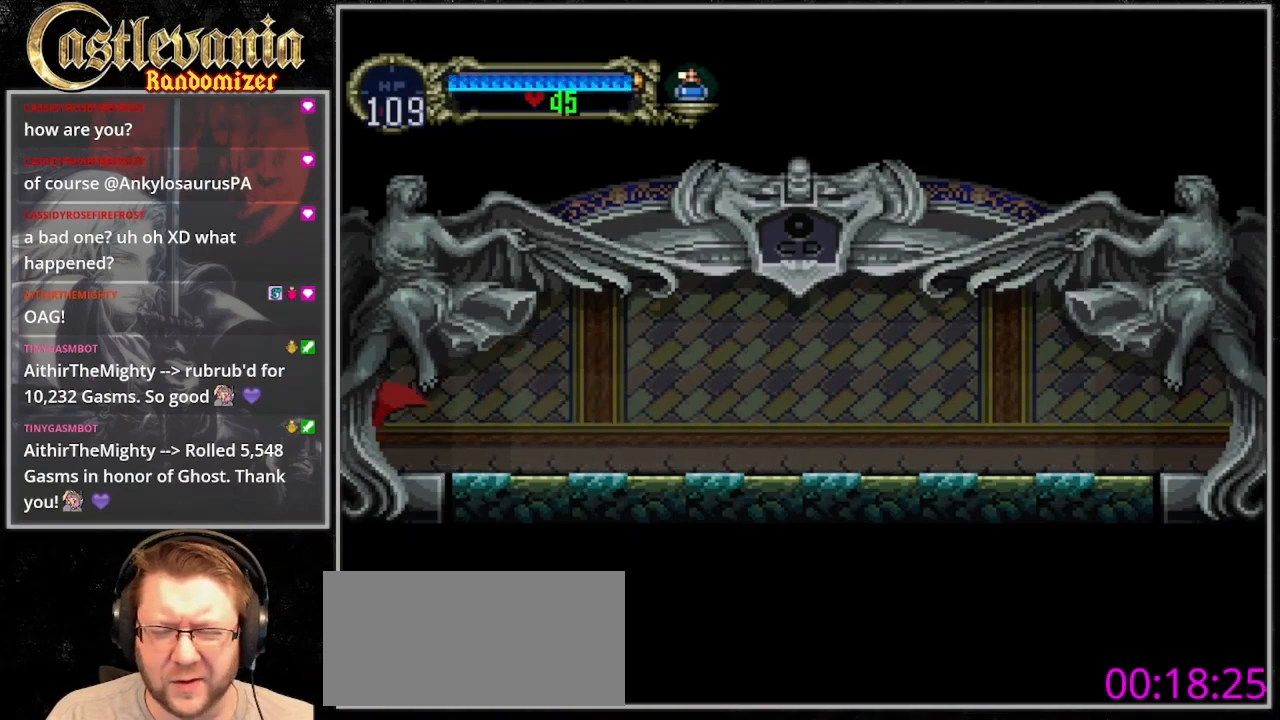
{"dt_ms": 500, "buttons": ["DPAD_LEFT"], "events": []}
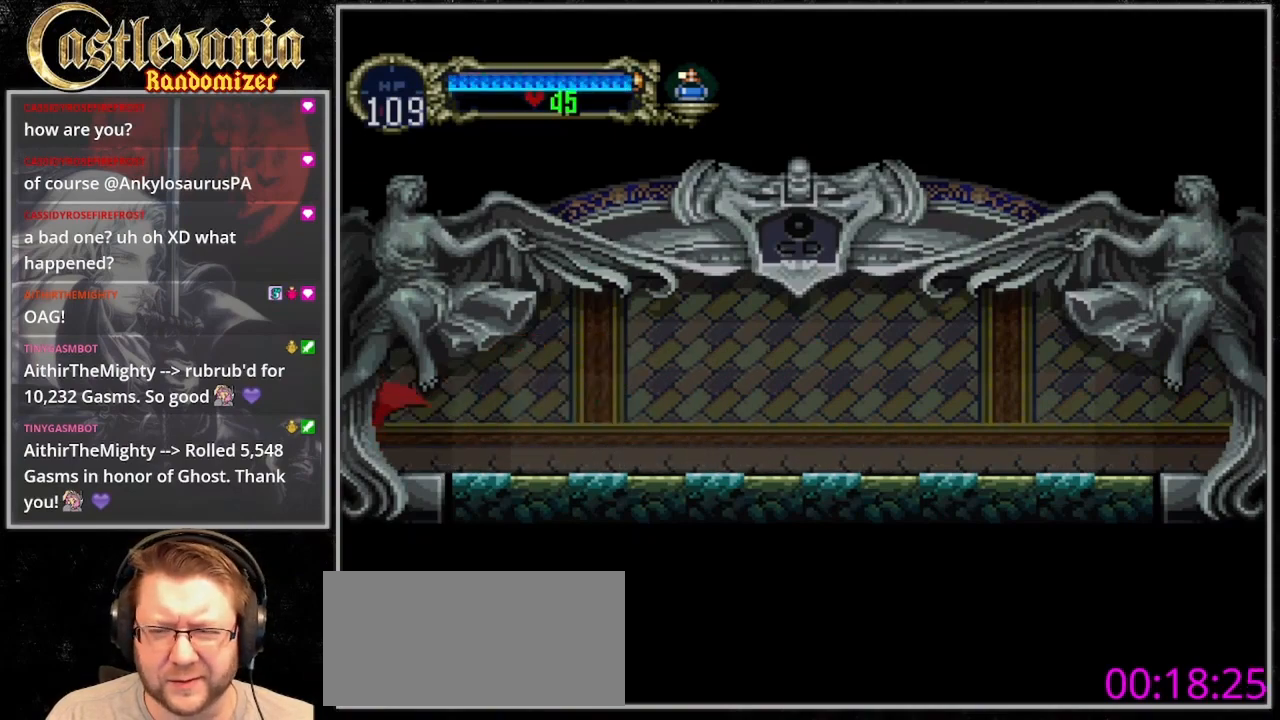
{"dt_ms": 500, "buttons": [], "events": [[67, "DPAD_LEFT", "up"]]}
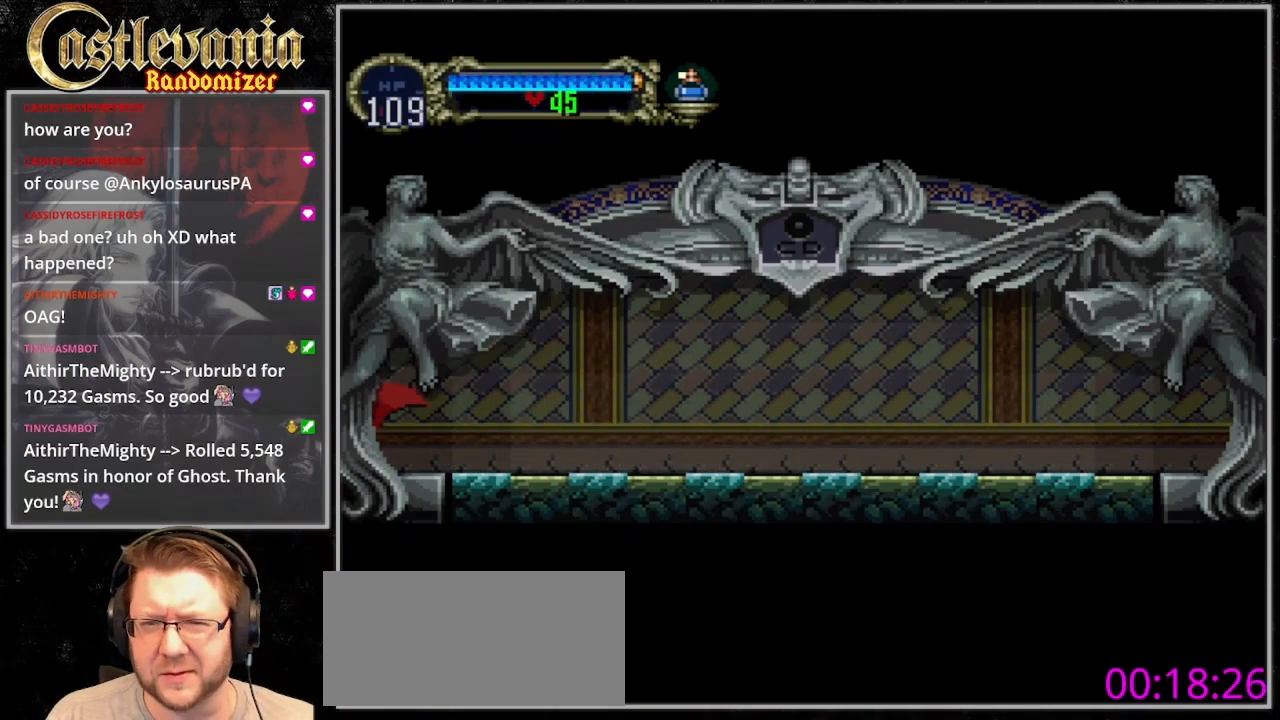
{"dt_ms": 500, "buttons": [], "events": []}
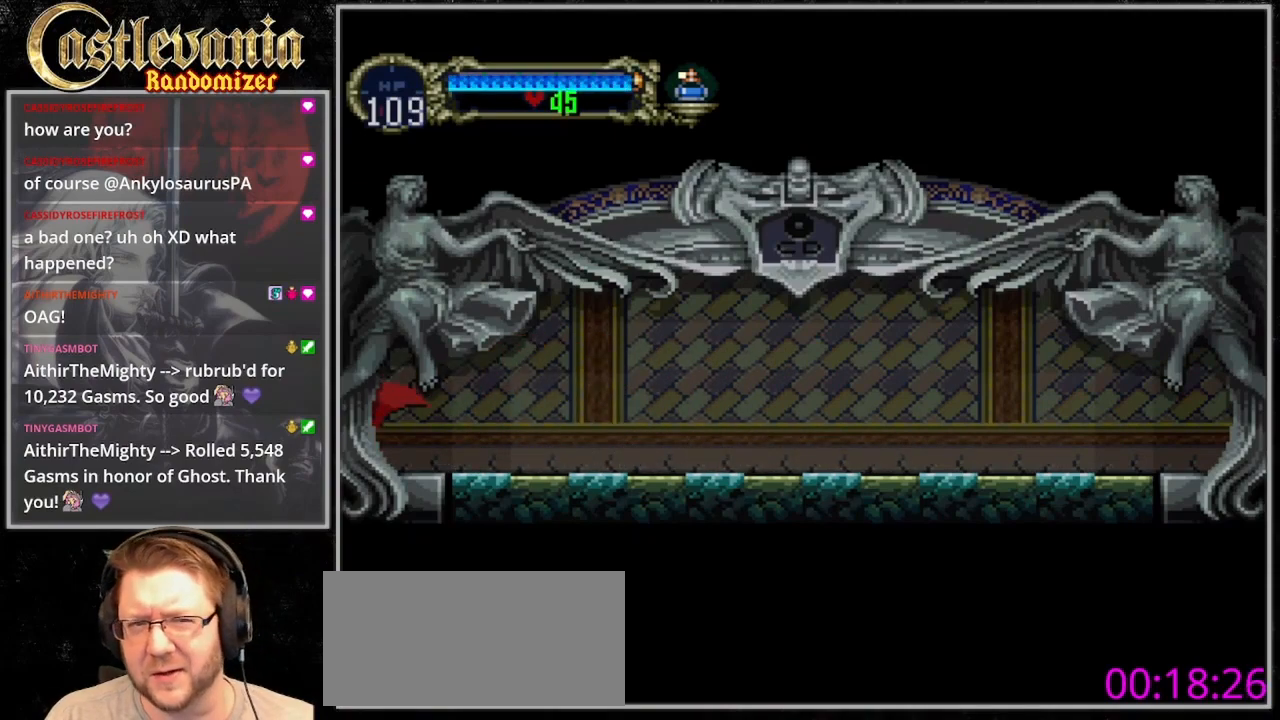
{"dt_ms": 500, "buttons": ["DPAD_LEFT"], "events": [[400, "DPAD_LEFT", "down"]]}